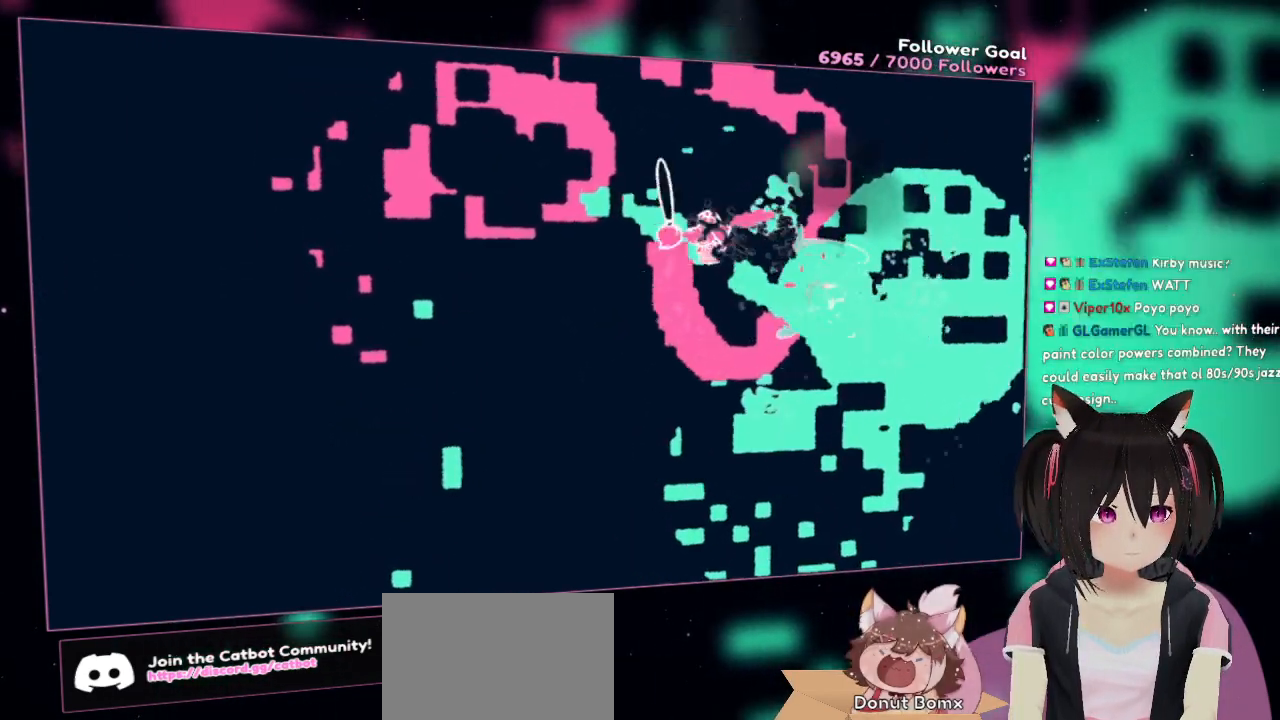
Gameplay with a controller (Nintendo layout); each line is a JSON object with the inputs held at the frame after it. "events" lists button and stick changes between this image and that frame as [ms after this image, input, new state], when the widget could be followed in between.
{"buttons": ["R2"], "left_stick": "down-left", "right_stick": "down-left", "events": [[133, "right_stick", "up-right"], [200, "right_stick", "down-right"], [433, "left_stick", "down-left"], [433, "right_stick", "down-left"]]}
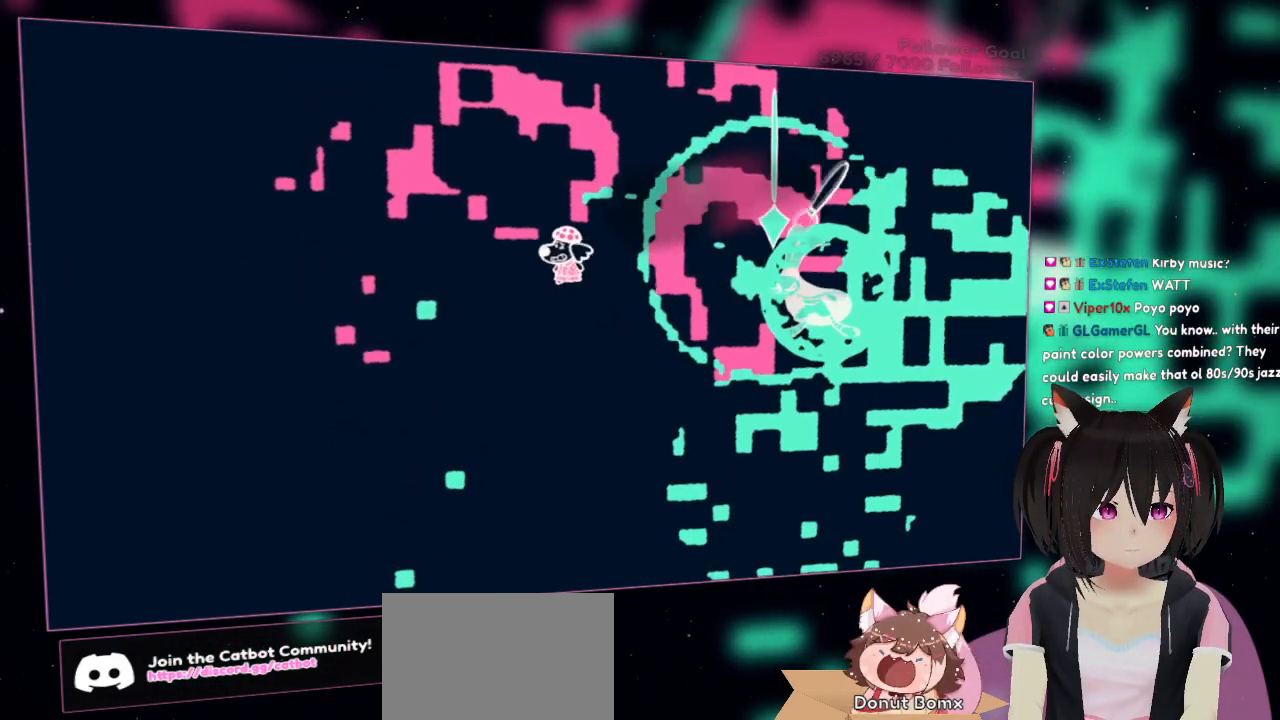
{"buttons": ["R2"], "left_stick": "left", "right_stick": "down-left", "events": [[33, "right_stick", "up-left"], [167, "right_stick", "up-right"], [233, "right_stick", "down-right"], [383, "left_stick", "left"], [417, "right_stick", "down-left"]]}
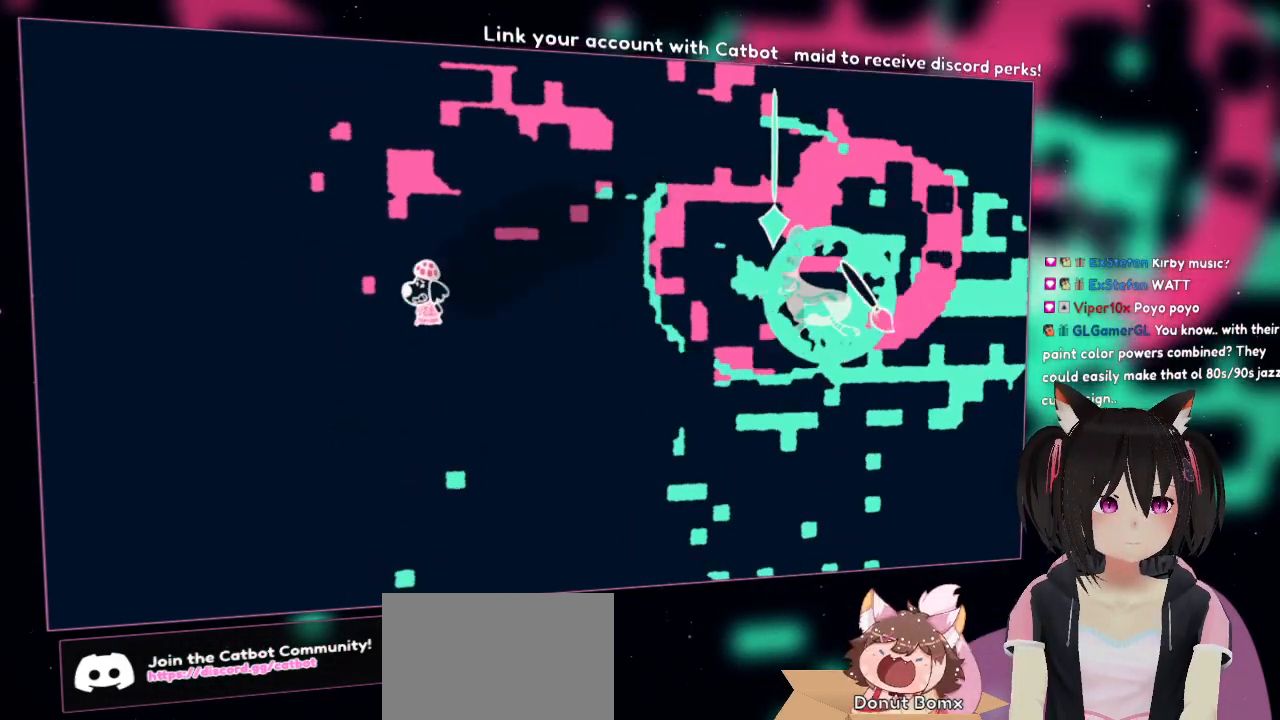
{"buttons": ["R2"], "left_stick": "up-left", "right_stick": "down-right", "events": [[50, "left_stick", "up-left"], [83, "right_stick", "left"], [183, "right_stick", "up-left"], [317, "right_stick", "up-right"], [417, "right_stick", "down-right"]]}
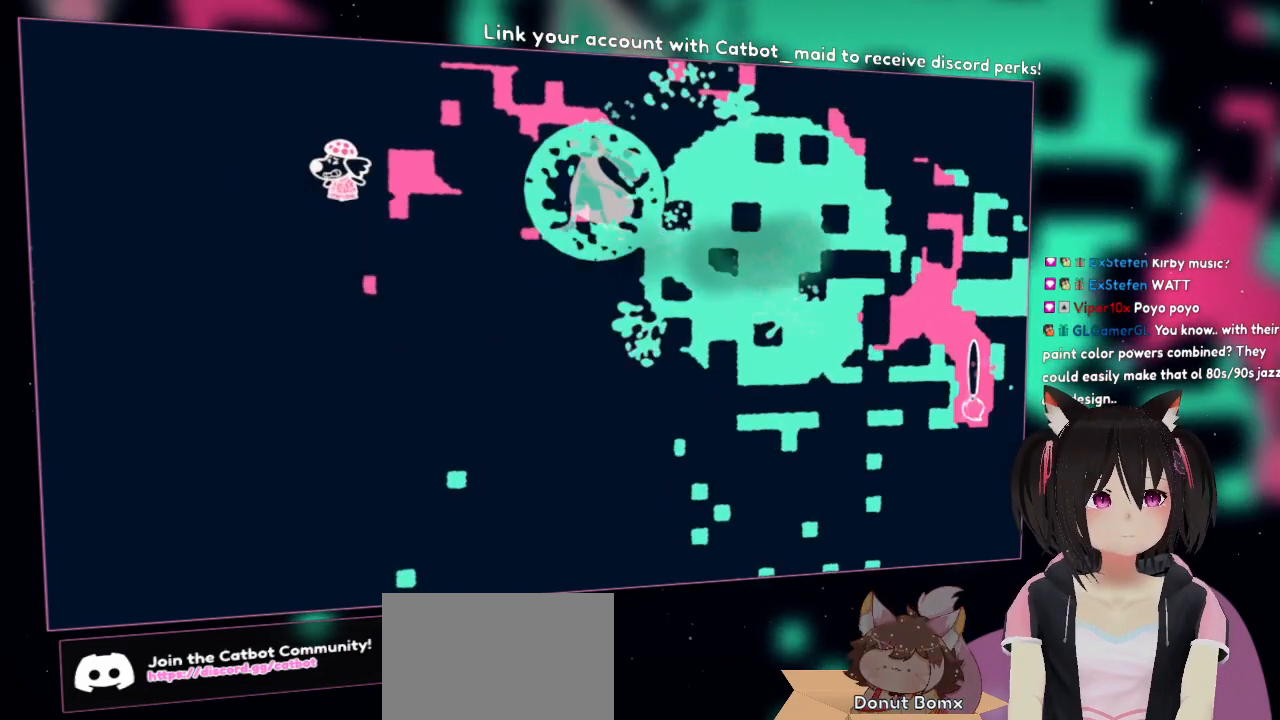
{"buttons": ["R2"], "left_stick": "down-right", "right_stick": "left", "events": [[50, "right_stick", "down-left"], [117, "left_stick", "down-left"], [250, "right_stick", "up"], [450, "right_stick", "left"], [483, "left_stick", "down-right"]]}
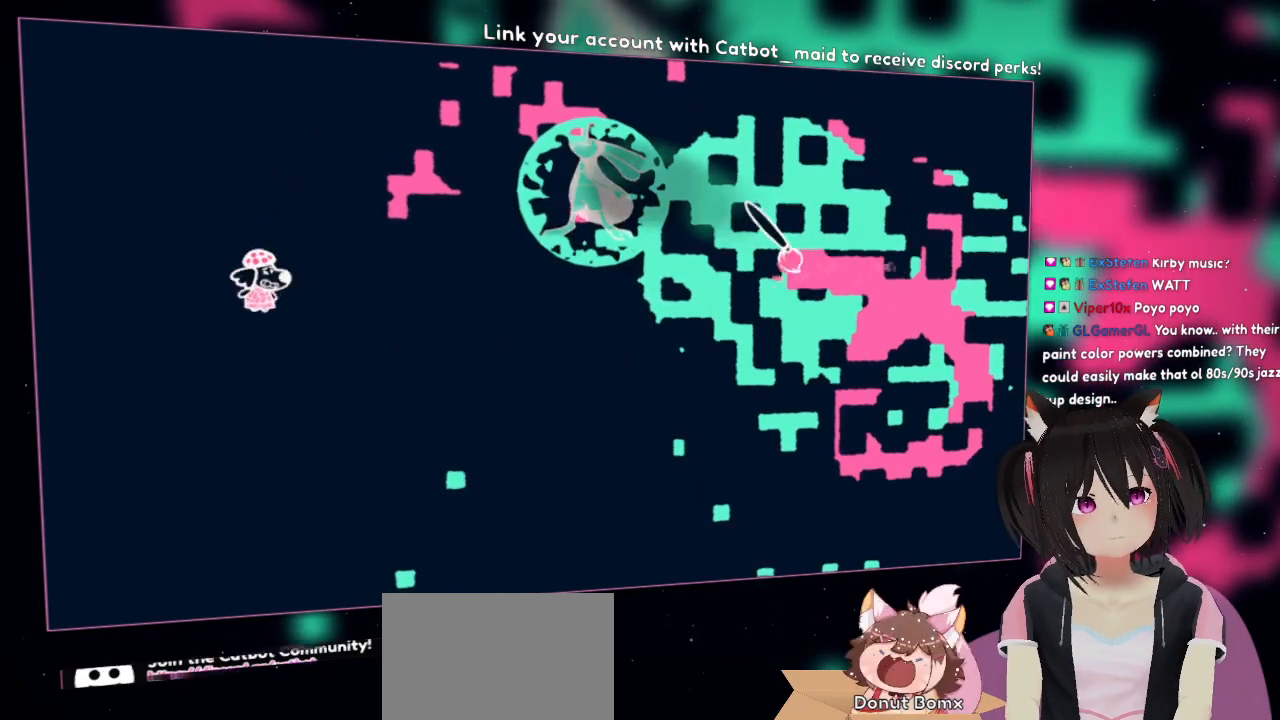
{"buttons": ["R2"], "left_stick": "down-right", "right_stick": "center", "events": [[183, "right_stick", "up-left"], [383, "right_stick", "down-left"], [483, "right_stick", "center"]]}
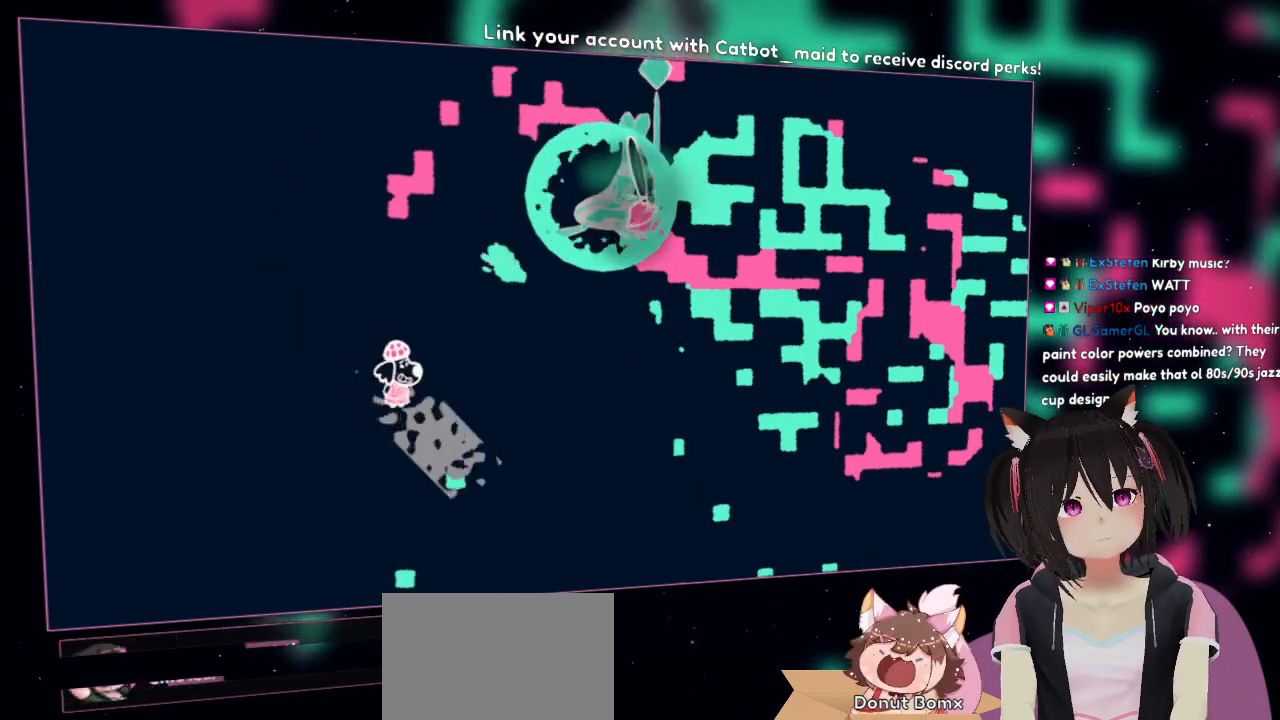
{"buttons": ["R2"], "left_stick": "down-right", "right_stick": "up-right", "events": [[17, "right_stick", "up-right"], [183, "right_stick", "down-right"], [250, "right_stick", "down-left"], [350, "right_stick", "up-left"], [483, "right_stick", "up-right"]]}
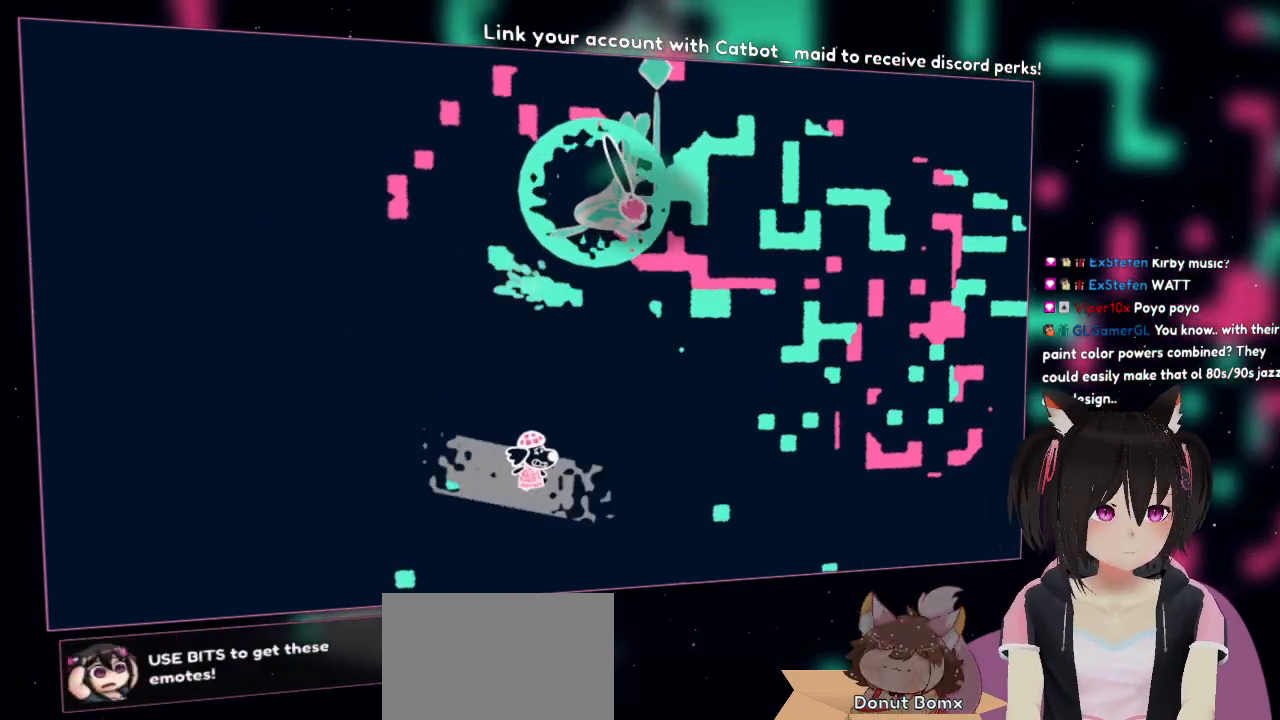
{"buttons": ["R2"], "left_stick": "right", "right_stick": "down-right", "events": [[50, "right_stick", "down-right"], [183, "right_stick", "down-left"], [300, "right_stick", "up-left"], [350, "left_stick", "right"], [383, "right_stick", "up-right"], [450, "right_stick", "down-right"]]}
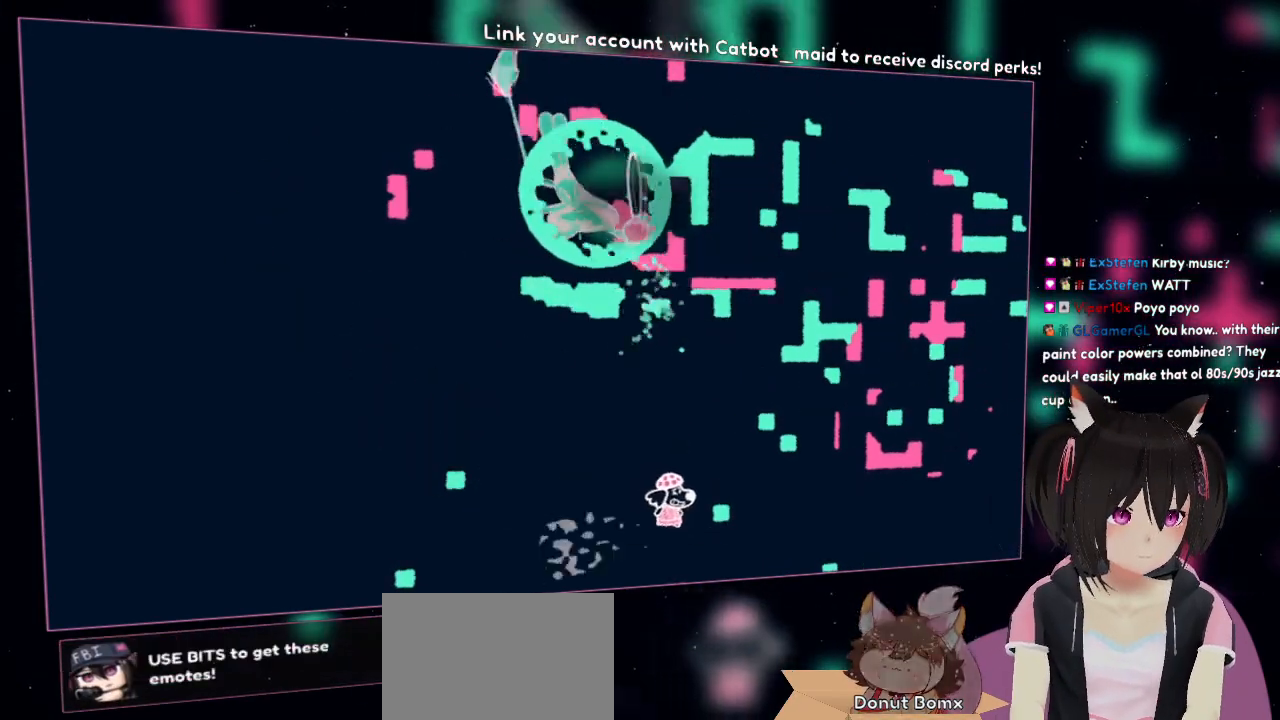
{"buttons": ["R2"], "left_stick": "right", "right_stick": "down-left", "events": [[83, "right_stick", "down-left"], [150, "right_stick", "up-left"], [383, "right_stick", "down-left"]]}
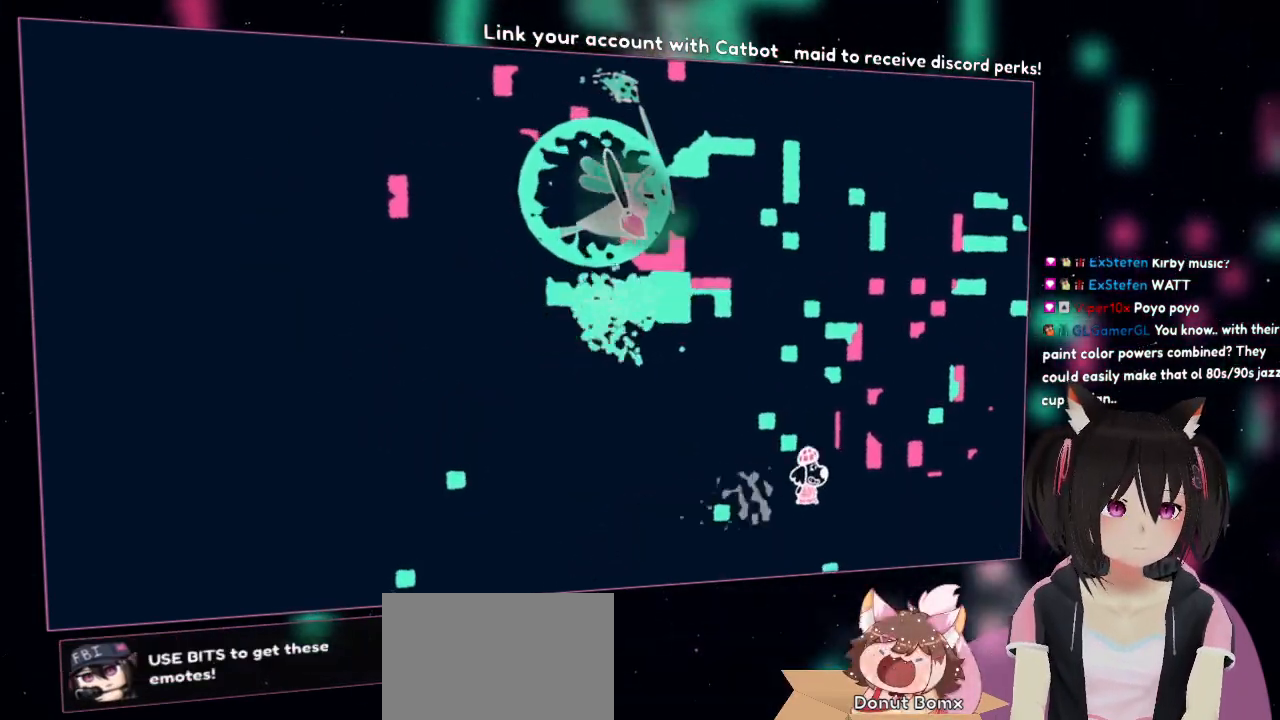
{"buttons": ["R2"], "left_stick": "center", "right_stick": "down-left", "events": [[17, "left_stick", "up-right"], [50, "right_stick", "up-left"], [283, "right_stick", "down-left"], [483, "left_stick", "center"]]}
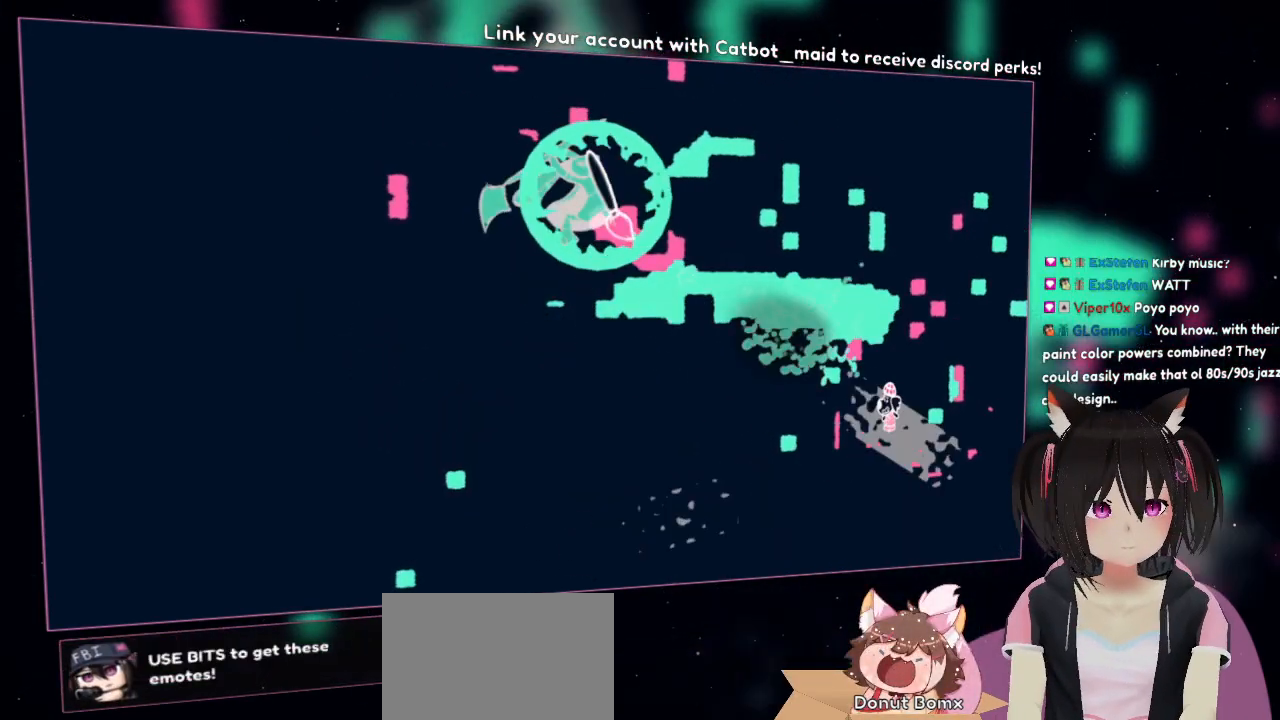
{"buttons": ["R2"], "left_stick": "left", "right_stick": "up", "events": [[50, "left_stick", "down-left"], [83, "right_stick", "up-right"], [183, "right_stick", "down-right"], [250, "left_stick", "left"], [317, "right_stick", "down-left"], [383, "right_stick", "up-left"], [450, "right_stick", "up"]]}
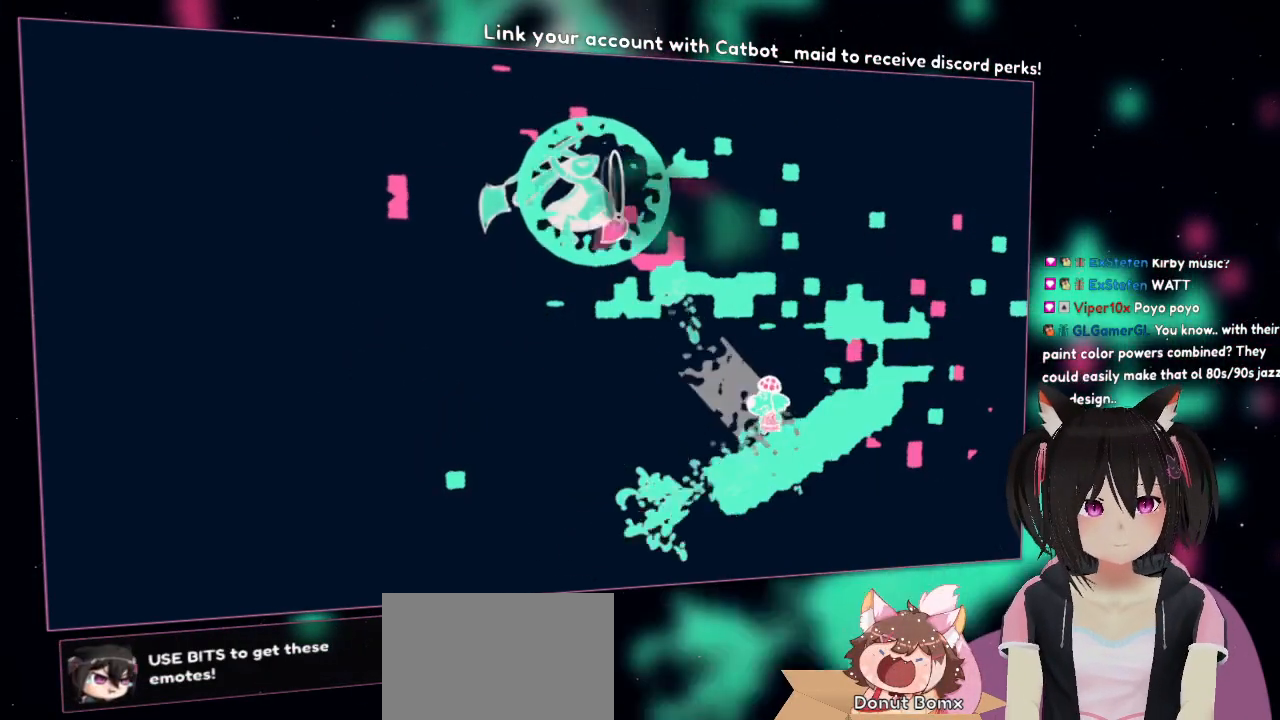
{"buttons": ["R2"], "left_stick": "up-left", "right_stick": "right", "events": [[83, "right_stick", "down-right"], [183, "right_stick", "down-left"], [283, "right_stick", "up-left"], [417, "left_stick", "up-left"], [417, "right_stick", "up-right"], [483, "right_stick", "right"]]}
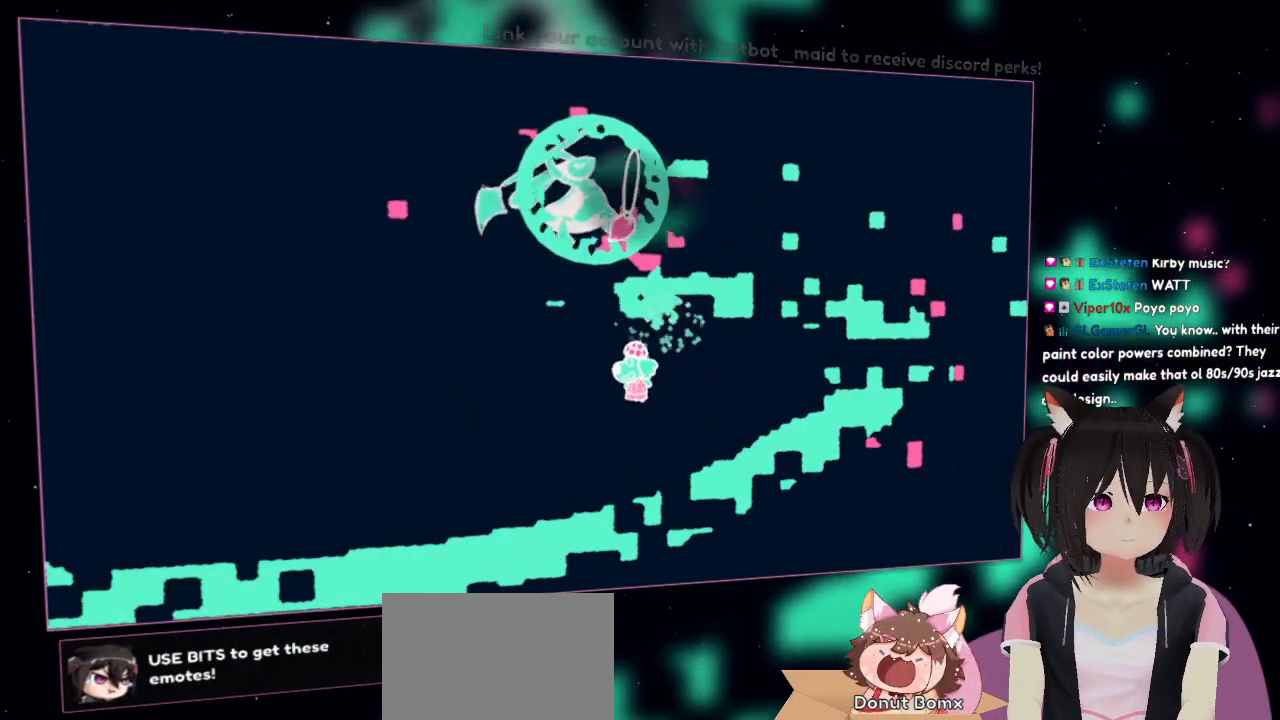
{"buttons": ["R2"], "left_stick": "left", "right_stick": "left", "events": [[17, "right_stick", "down-right"], [83, "right_stick", "down-left"], [183, "right_stick", "up-left"], [317, "left_stick", "left"], [317, "right_stick", "right"], [417, "right_stick", "down"], [483, "right_stick", "left"]]}
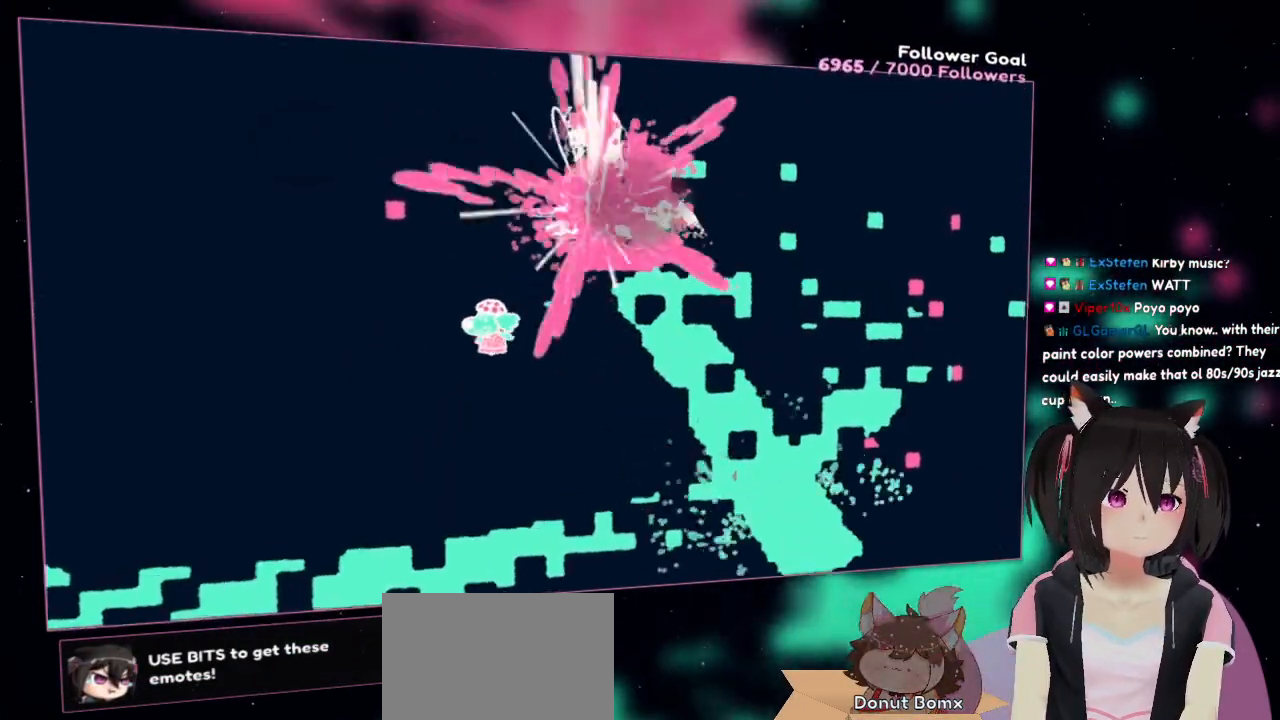
{"buttons": ["R2"], "left_stick": "up-left", "right_stick": "up-left", "events": [[67, "right_stick", "up"], [183, "right_stick", "down-right"], [383, "right_stick", "down-left"], [450, "left_stick", "up-left"], [450, "right_stick", "up-left"]]}
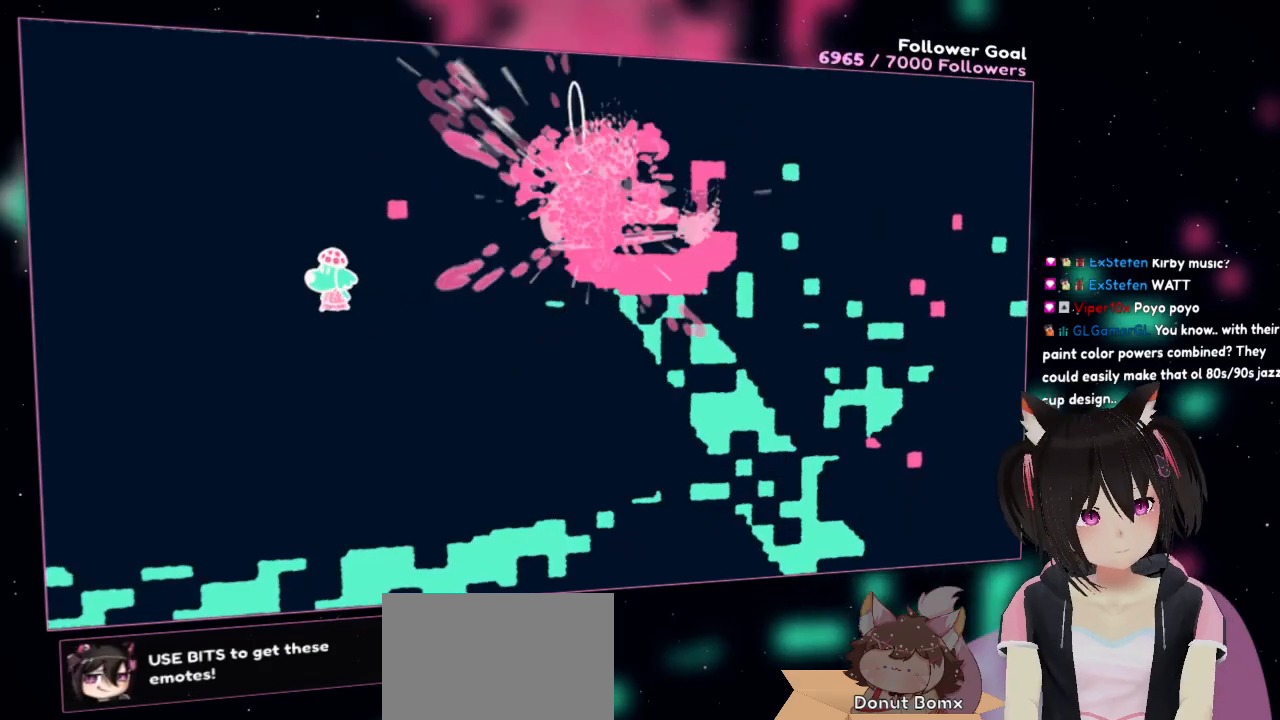
{"buttons": ["R2"], "left_stick": "up-left", "right_stick": "left", "events": [[17, "right_stick", "up"], [183, "right_stick", "down-right"], [350, "right_stick", "down-left"], [450, "right_stick", "left"]]}
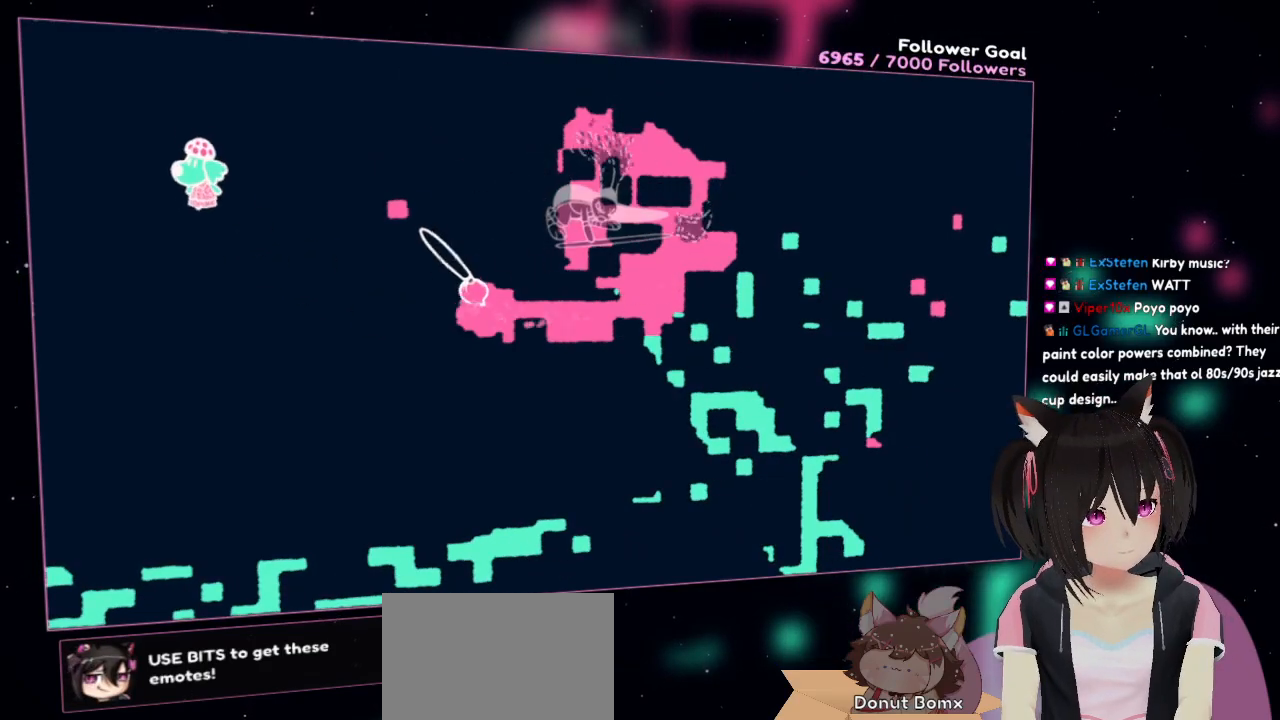
{"buttons": ["R2"], "left_stick": "up-right", "right_stick": "down-left", "events": [[50, "right_stick", "up-left"], [117, "left_stick", "up"], [183, "right_stick", "up-right"], [283, "right_stick", "down-right"], [317, "left_stick", "up-right"], [483, "right_stick", "down-left"]]}
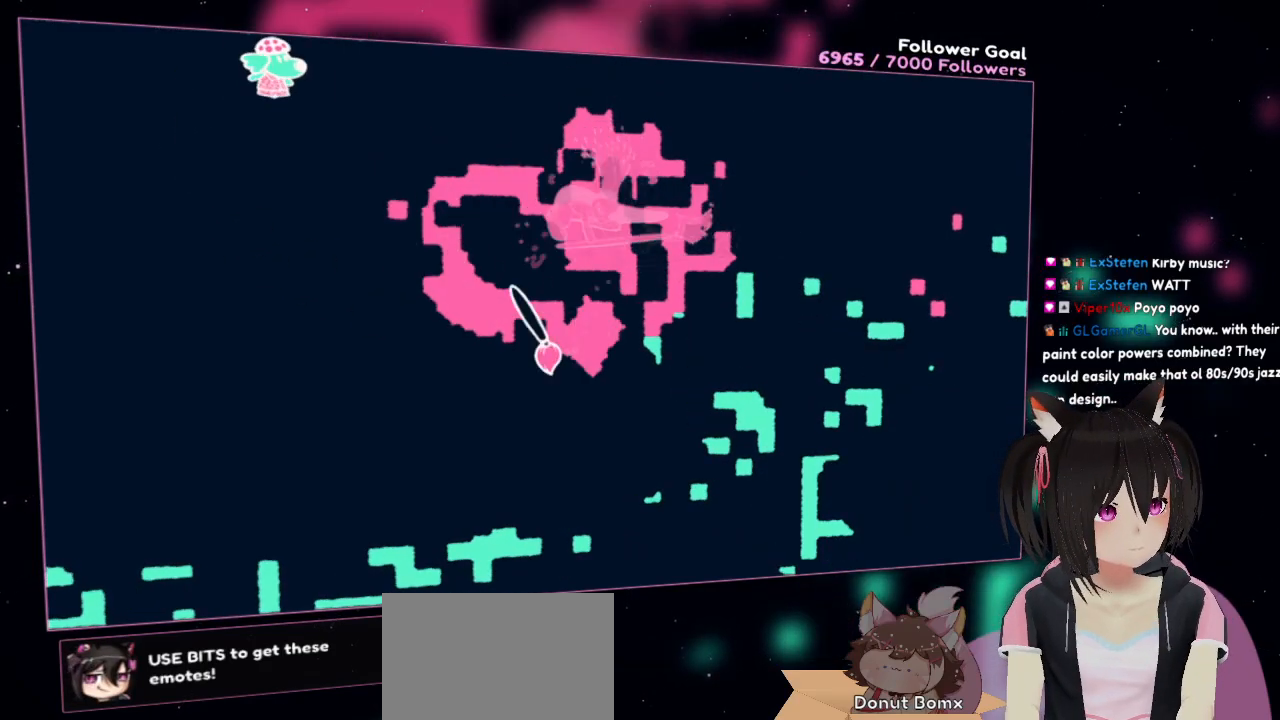
{"buttons": ["R2"], "left_stick": "left", "right_stick": "center", "events": [[50, "R2", "up"], [117, "left_stick", "center"], [117, "right_stick", "center"], [350, "left_stick", "left"], [483, "R2", "down"]]}
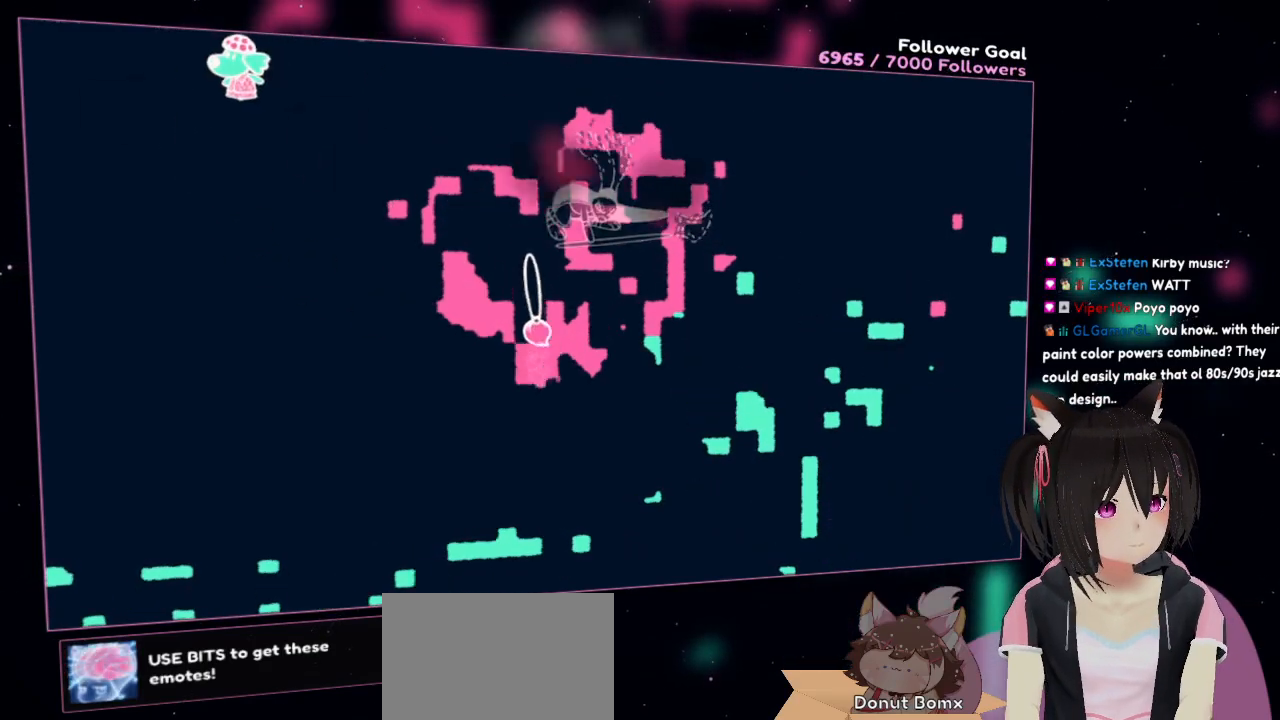
{"buttons": ["R2"], "left_stick": "down", "right_stick": "down", "events": [[17, "right_stick", "up"], [150, "left_stick", "down-left"], [250, "right_stick", "center"], [350, "left_stick", "down"], [450, "right_stick", "down"]]}
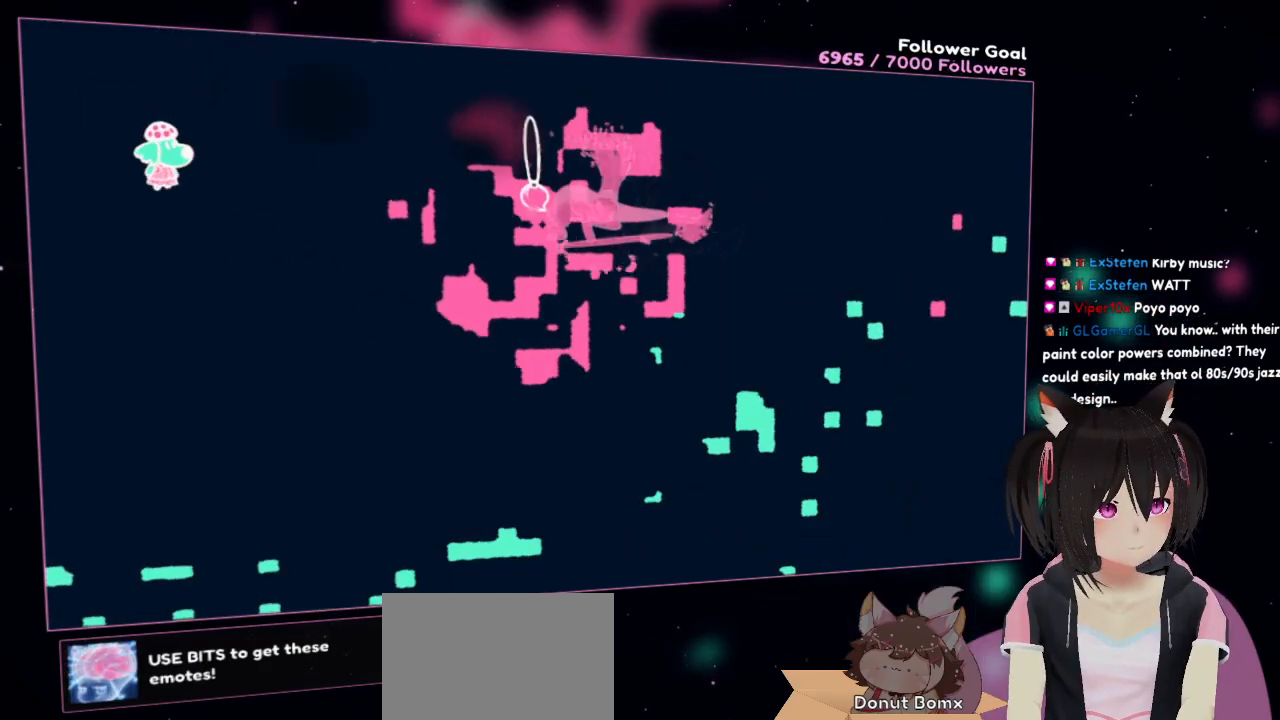
{"buttons": ["R2"], "left_stick": "center", "right_stick": "right", "events": [[17, "left_stick", "down-right"], [83, "right_stick", "center"], [117, "left_stick", "center"], [433, "right_stick", "right"]]}
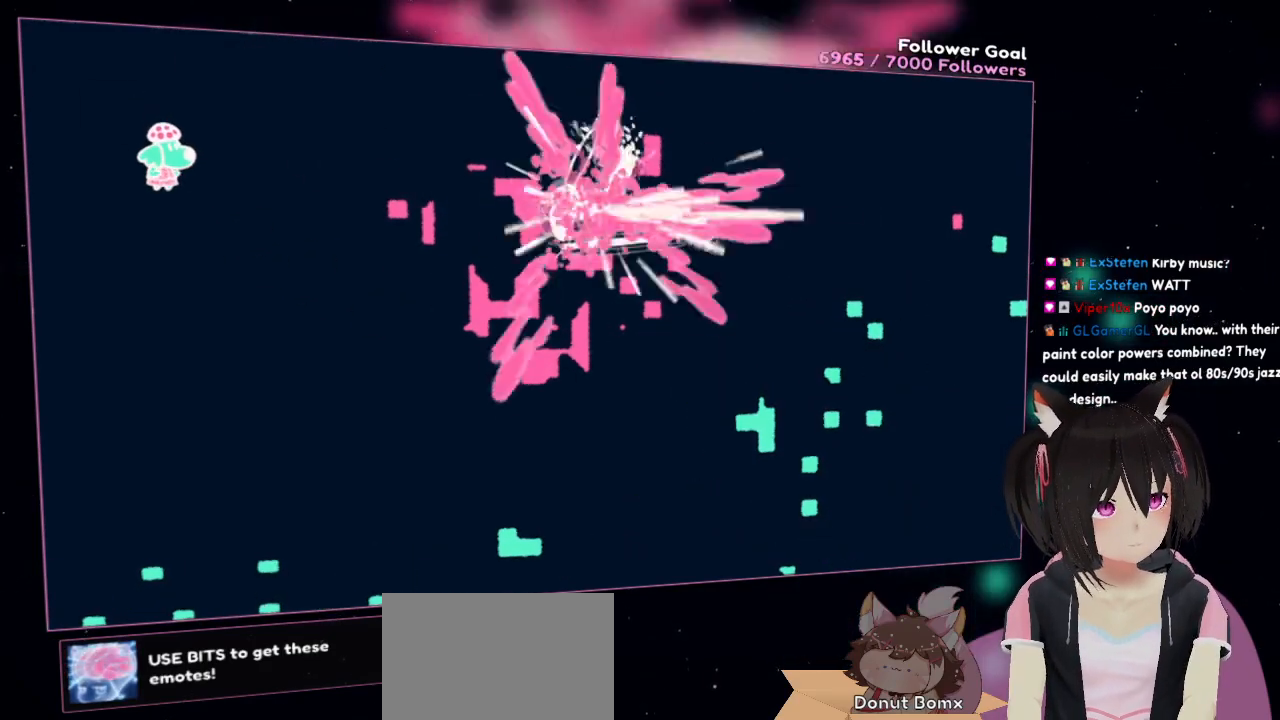
{"buttons": ["R2"], "left_stick": "center", "right_stick": "center", "events": [[483, "right_stick", "center"]]}
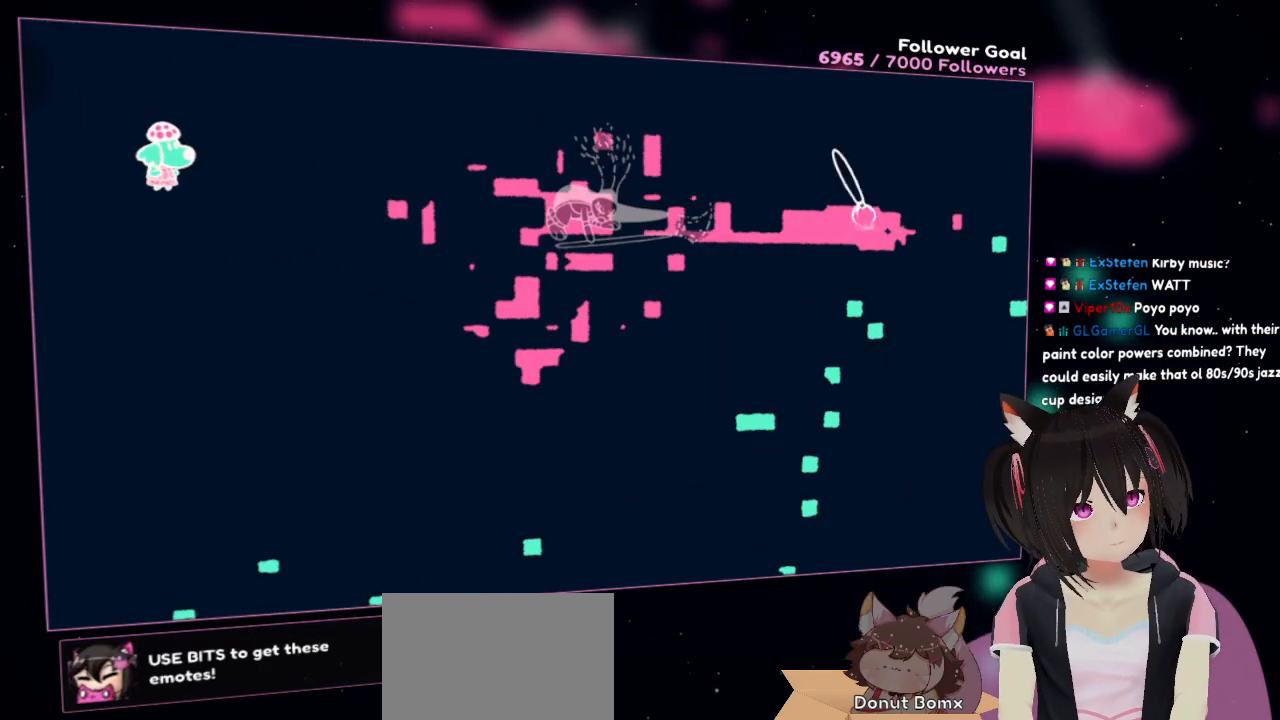
{"buttons": ["R2"], "left_stick": "center", "right_stick": "right", "events": [[17, "right_stick", "left"], [483, "right_stick", "right"]]}
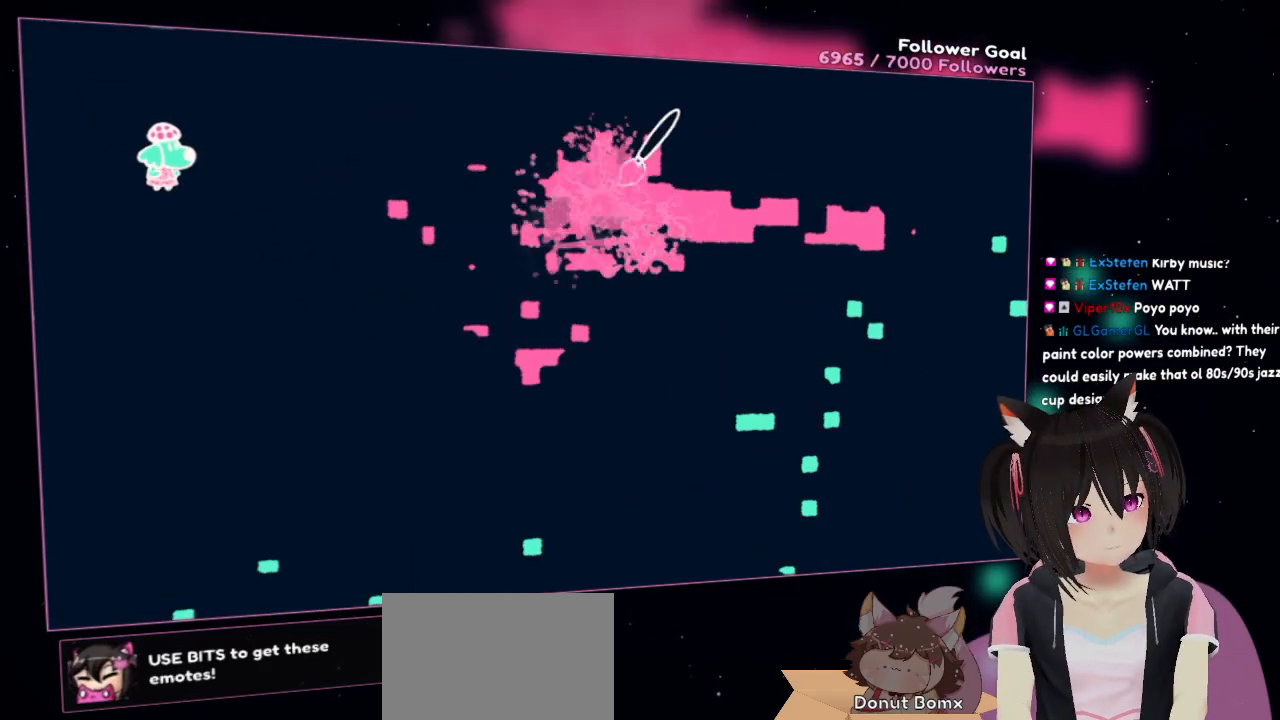
{"buttons": ["R2"], "left_stick": "center", "right_stick": "left", "events": [[283, "right_stick", "left"]]}
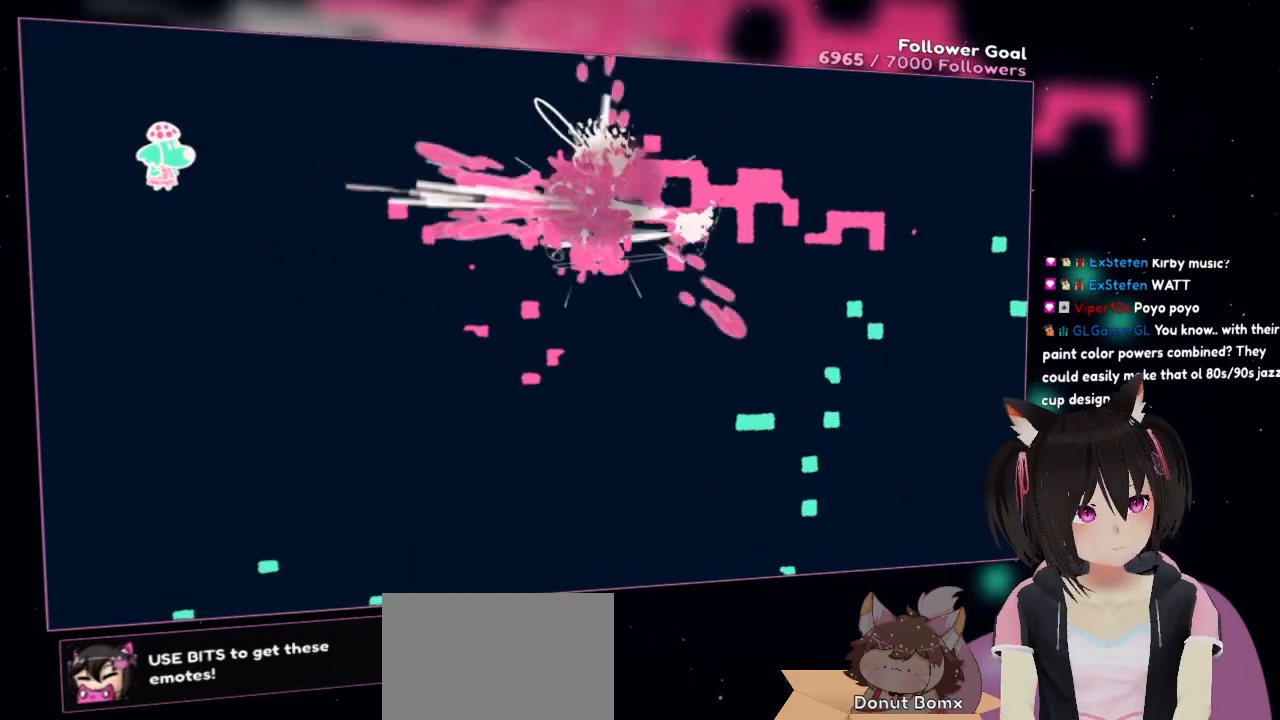
{"buttons": ["R2"], "left_stick": "center", "right_stick": "right", "events": [[250, "right_stick", "down-right"], [317, "right_stick", "right"]]}
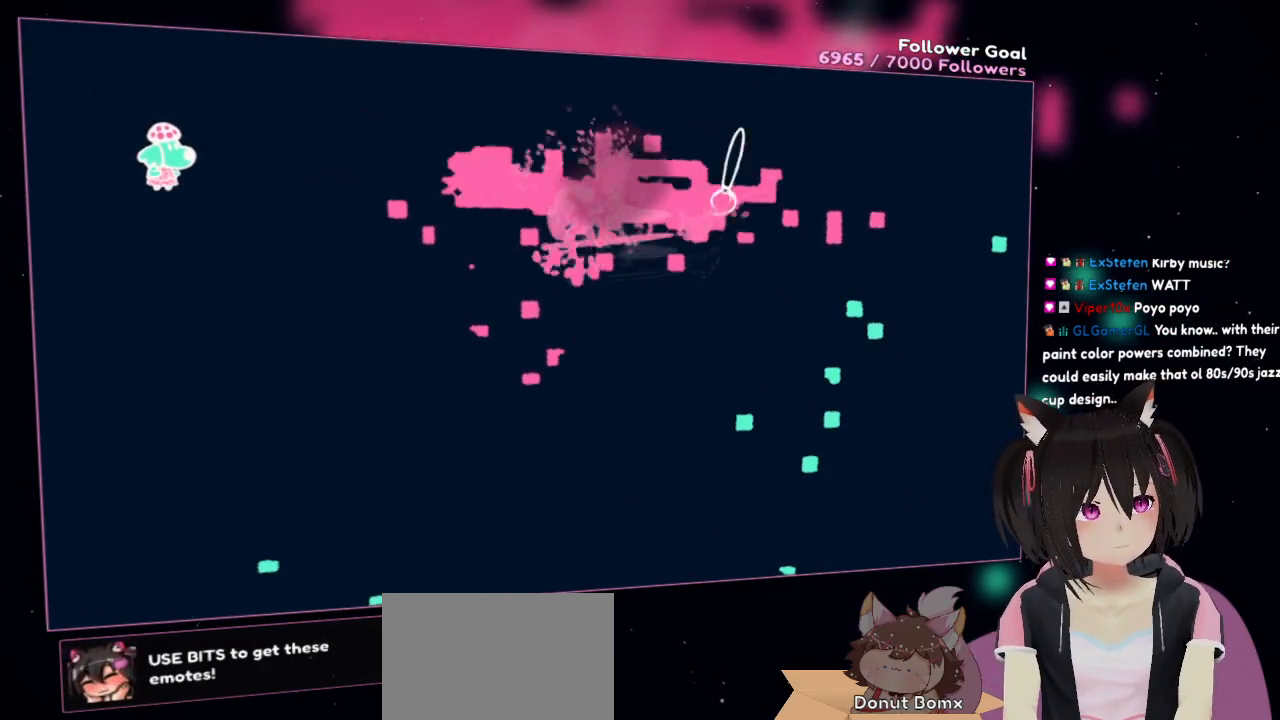
{"buttons": ["R2"], "left_stick": "center", "right_stick": "left", "events": [[83, "right_stick", "center"], [150, "right_stick", "left"]]}
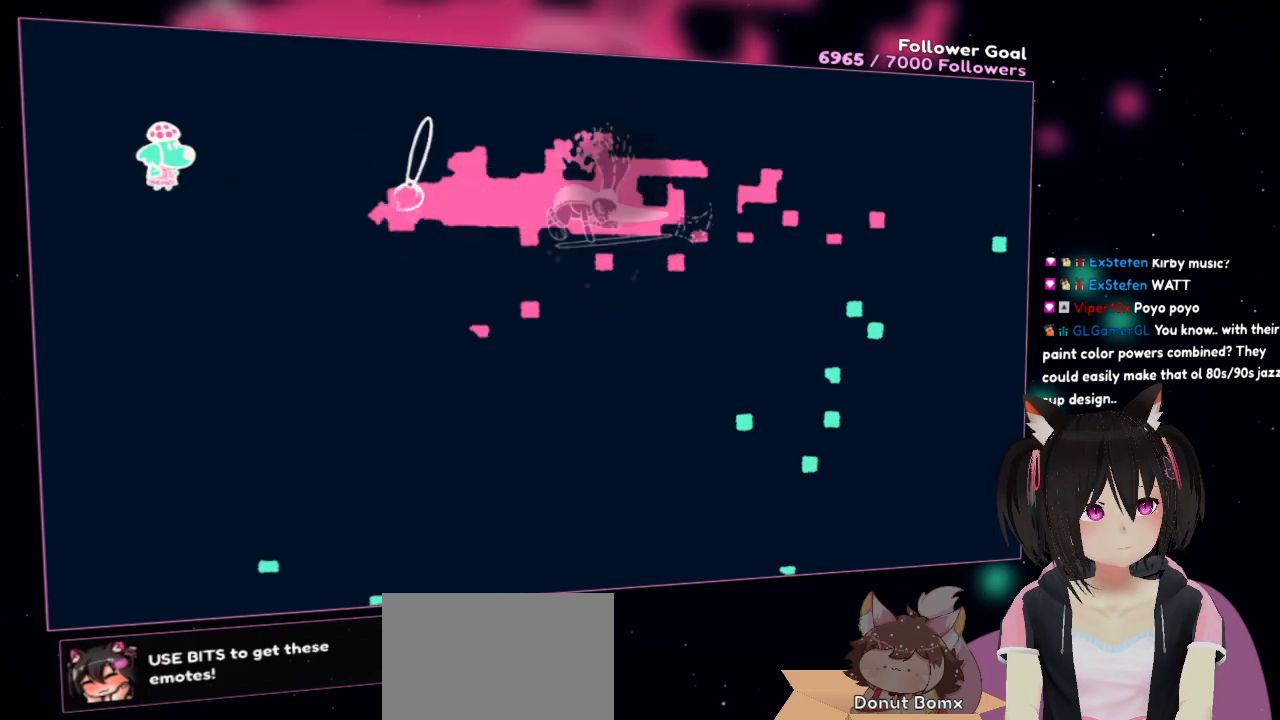
{"buttons": ["R2"], "left_stick": "center", "right_stick": "left", "events": [[50, "right_stick", "right"], [383, "right_stick", "left"]]}
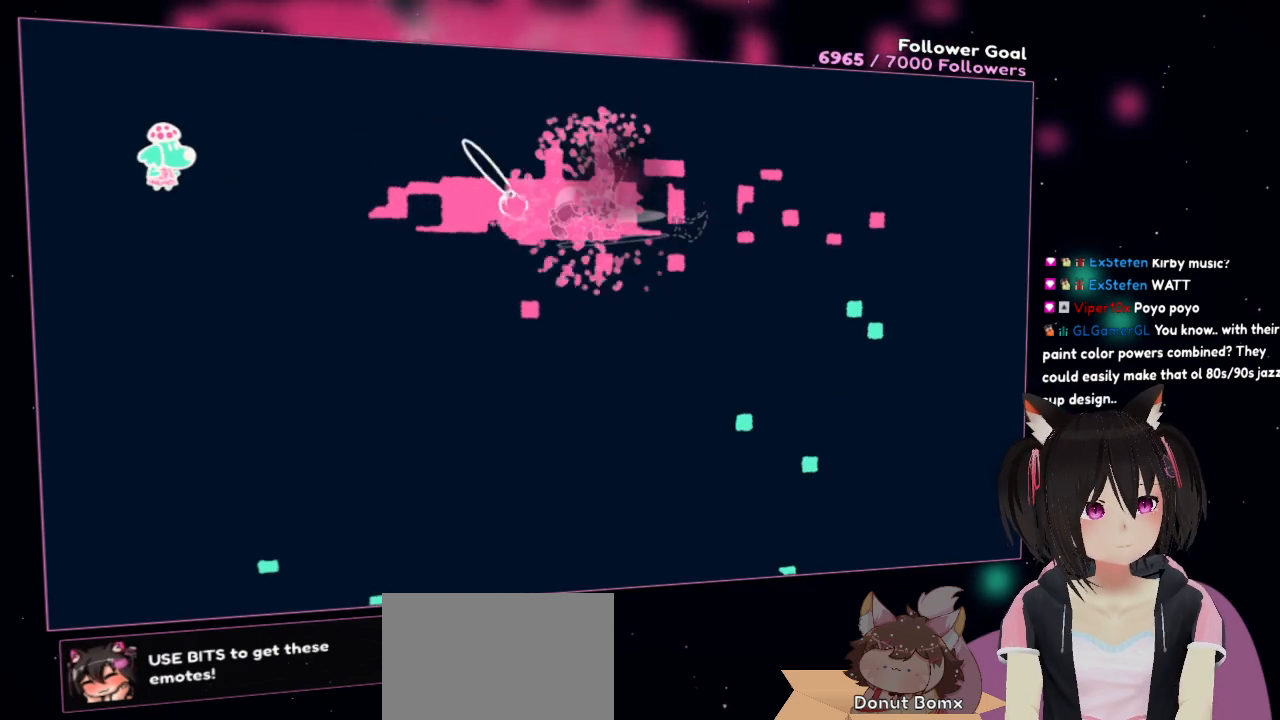
{"buttons": ["R2"], "left_stick": "center", "right_stick": "right", "events": [[217, "right_stick", "right"]]}
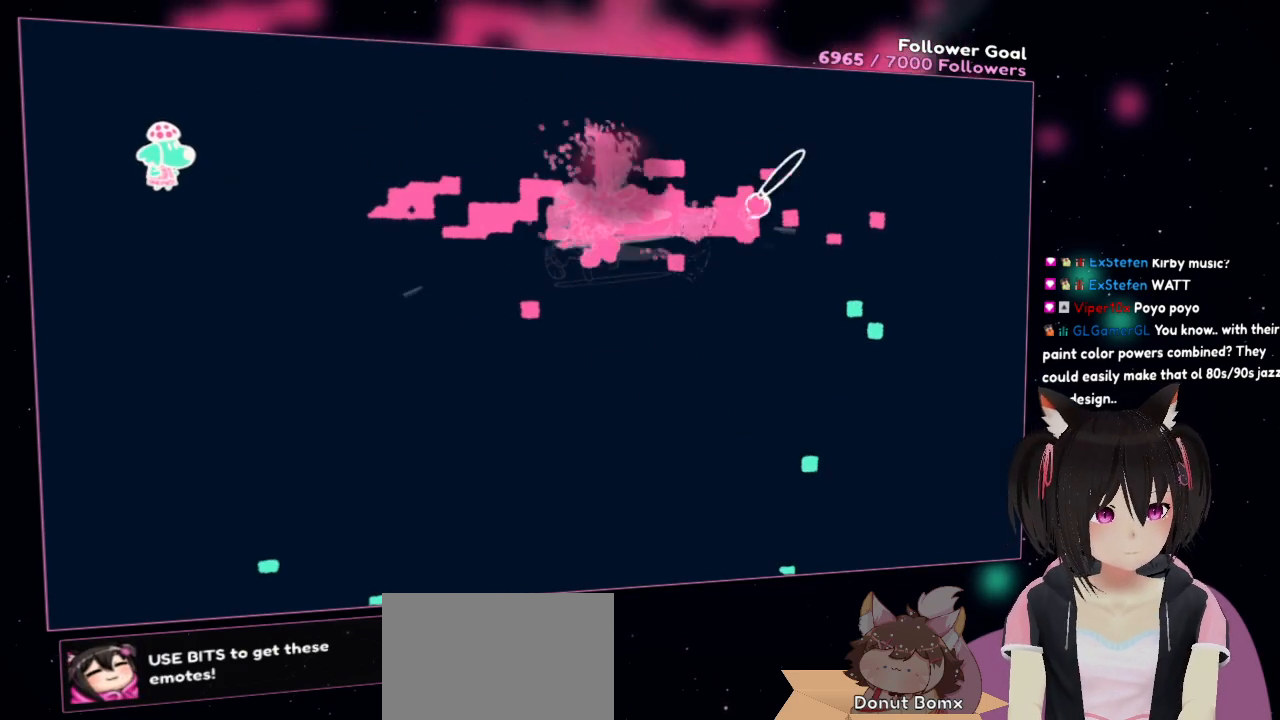
{"buttons": ["R2"], "left_stick": "center", "right_stick": "left", "events": [[150, "right_stick", "left"]]}
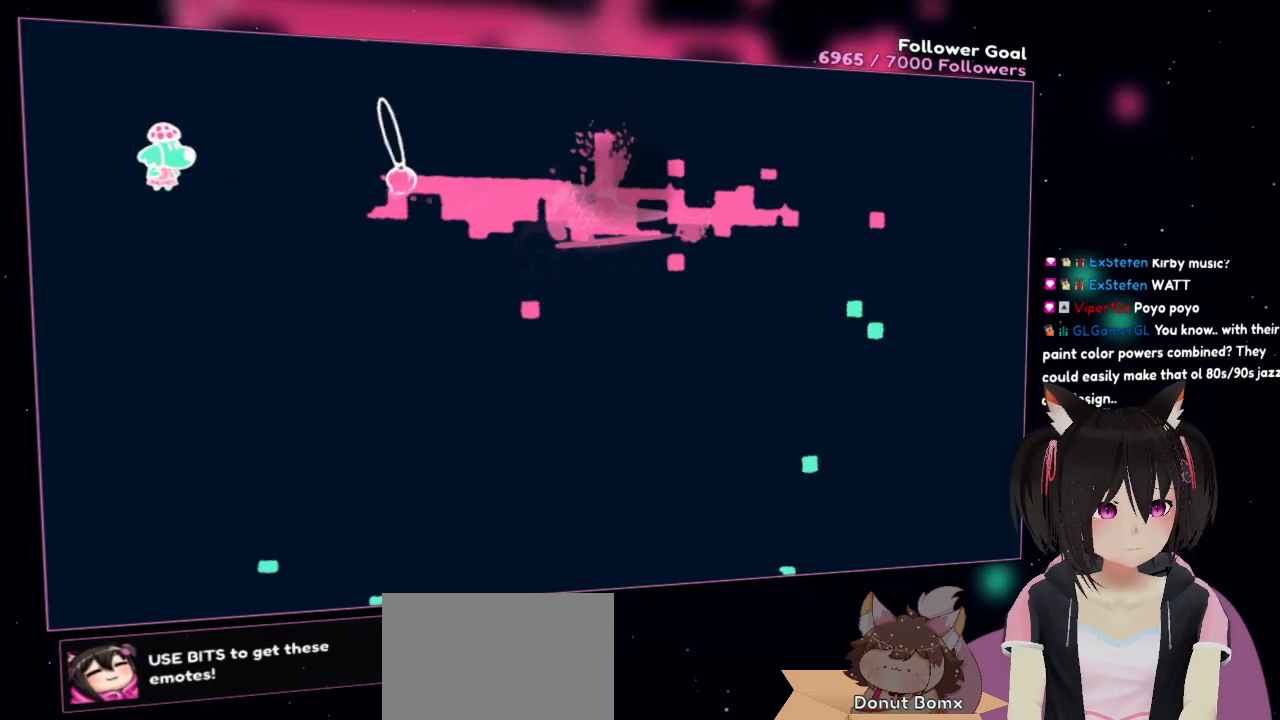
{"buttons": ["R2"], "left_stick": "center", "right_stick": "left", "events": [[83, "right_stick", "right"], [433, "right_stick", "left"]]}
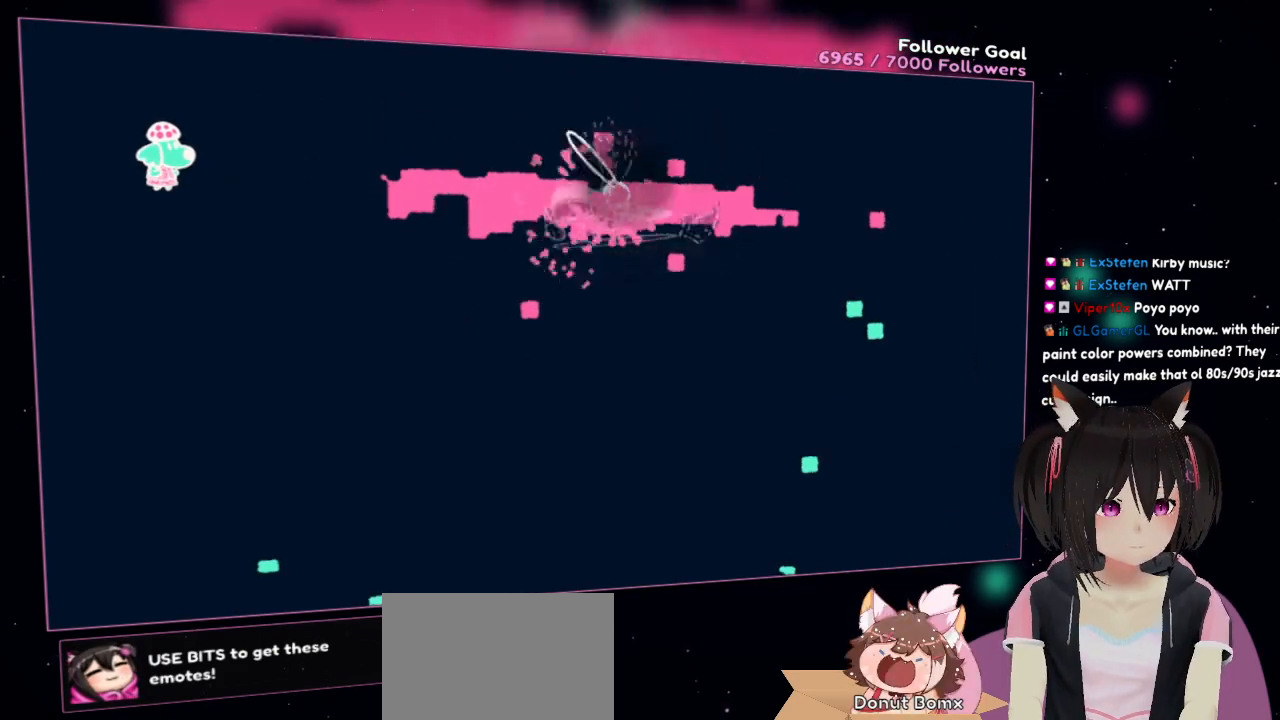
{"buttons": ["R2"], "left_stick": "down-right", "right_stick": "right", "events": [[267, "right_stick", "right"], [367, "left_stick", "down-right"]]}
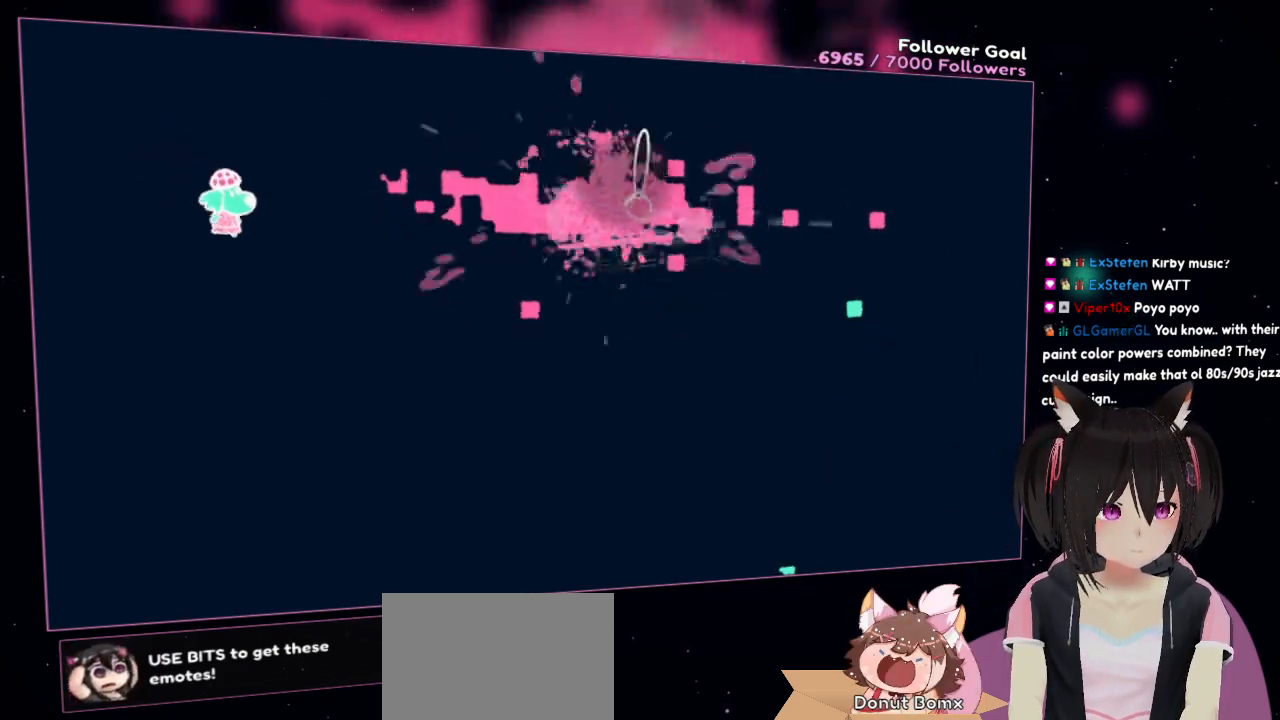
{"buttons": ["R2"], "left_stick": "down-right", "right_stick": "right", "events": [[67, "left_stick", "right"], [100, "right_stick", "left"], [233, "left_stick", "down-right"], [333, "right_stick", "right"]]}
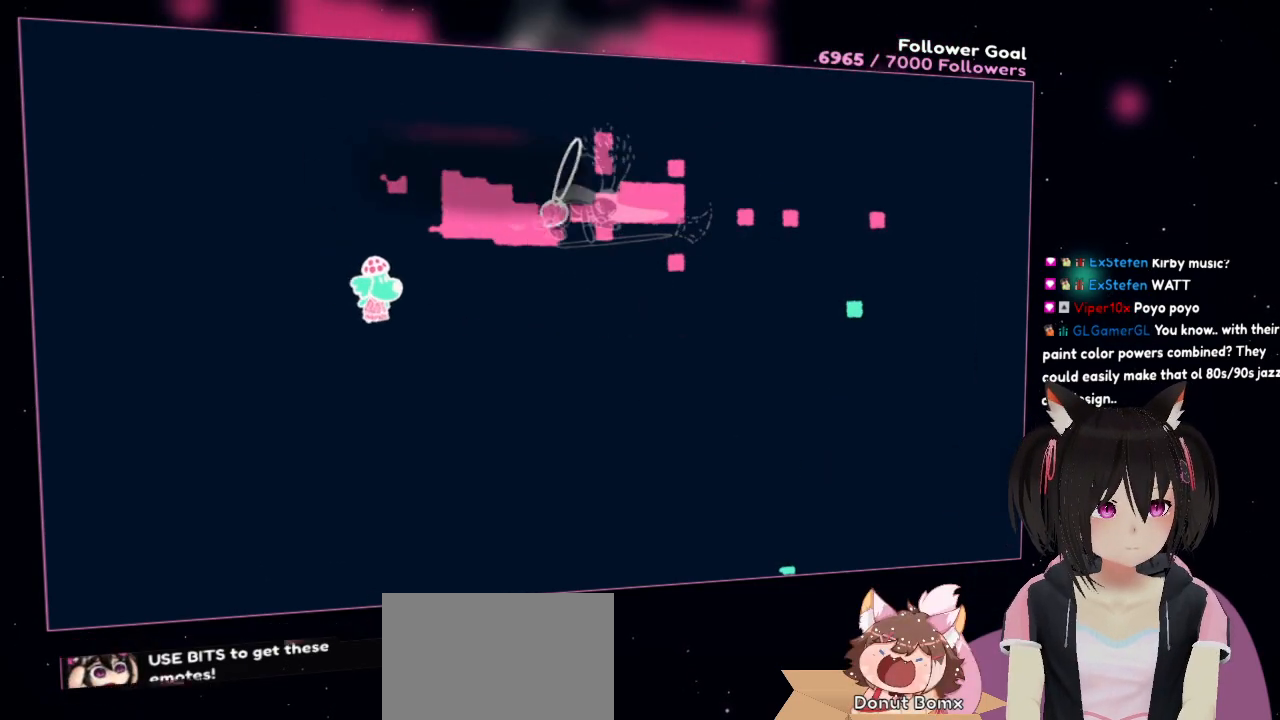
{"buttons": ["R2"], "left_stick": "down-right", "right_stick": "right", "events": [[100, "right_stick", "center"], [167, "right_stick", "left"], [400, "right_stick", "right"]]}
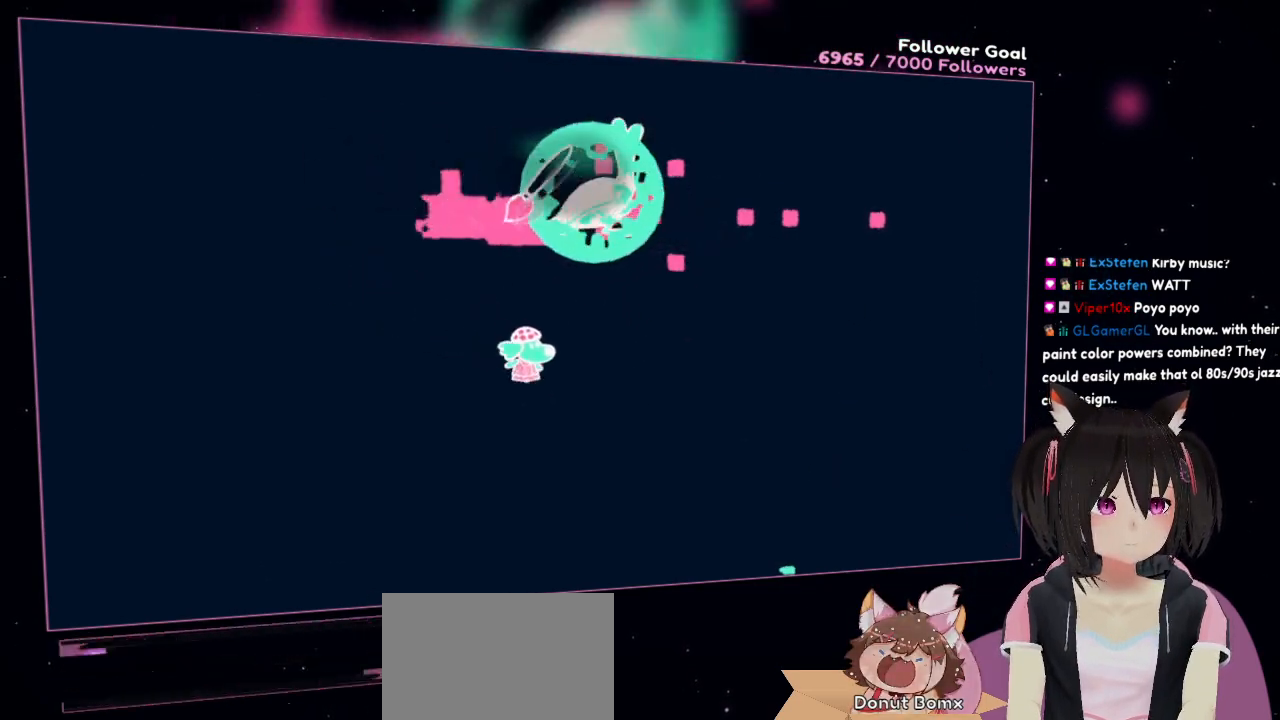
{"buttons": ["R2"], "left_stick": "center", "right_stick": "left", "events": [[200, "left_stick", "right"], [300, "left_stick", "center"], [333, "right_stick", "left"]]}